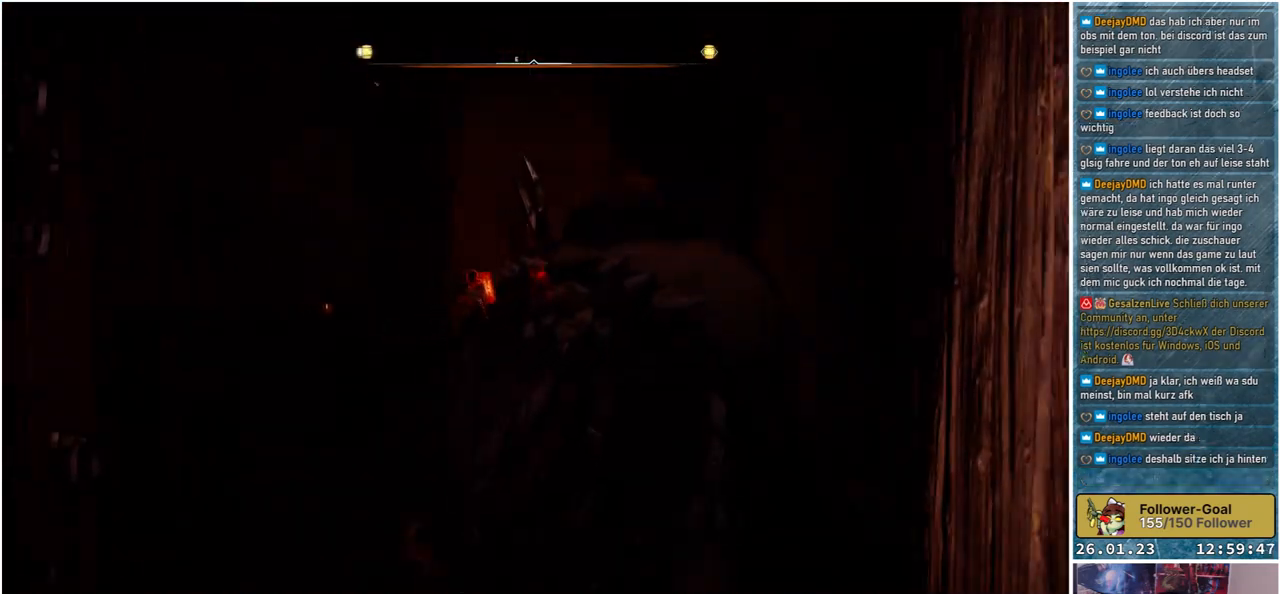
Gameplay with a controller (Xbox layout); each line is a JSON object with the inputs held at the frame after it. "events" lists button and stick changes between this image and that frame as [ms after this image, input, new state], when the widget could be followed in between.
{"buttons": [], "left_stick": "center", "right_stick": "down-right", "events": [[217, "right_stick", "down-right"]]}
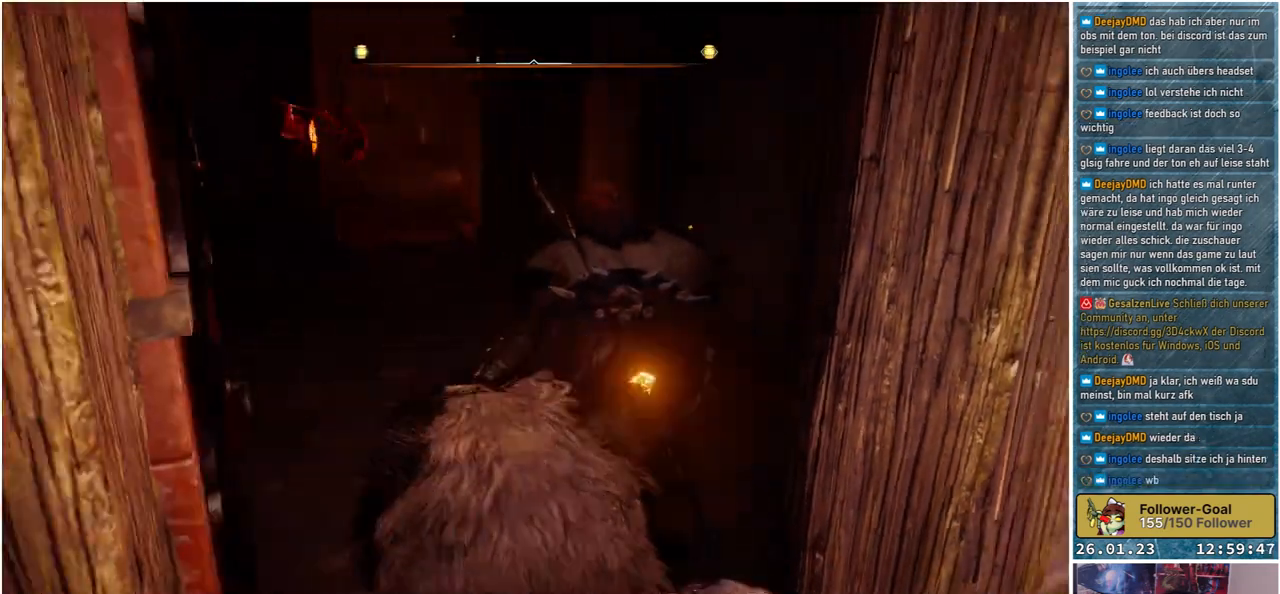
{"buttons": [], "left_stick": "up", "right_stick": "up-left", "events": [[50, "right_stick", "center"], [150, "left_stick", "up"], [450, "right_stick", "up-left"]]}
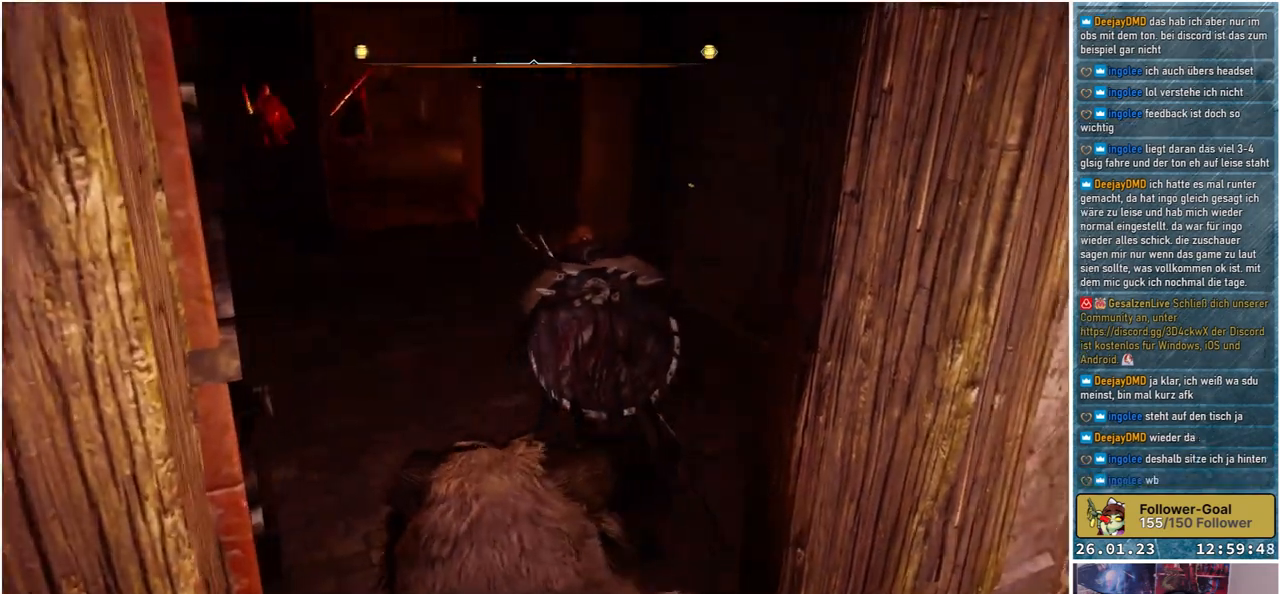
{"buttons": [], "left_stick": "up", "right_stick": "left", "events": [[133, "right_stick", "center"], [333, "right_stick", "left"]]}
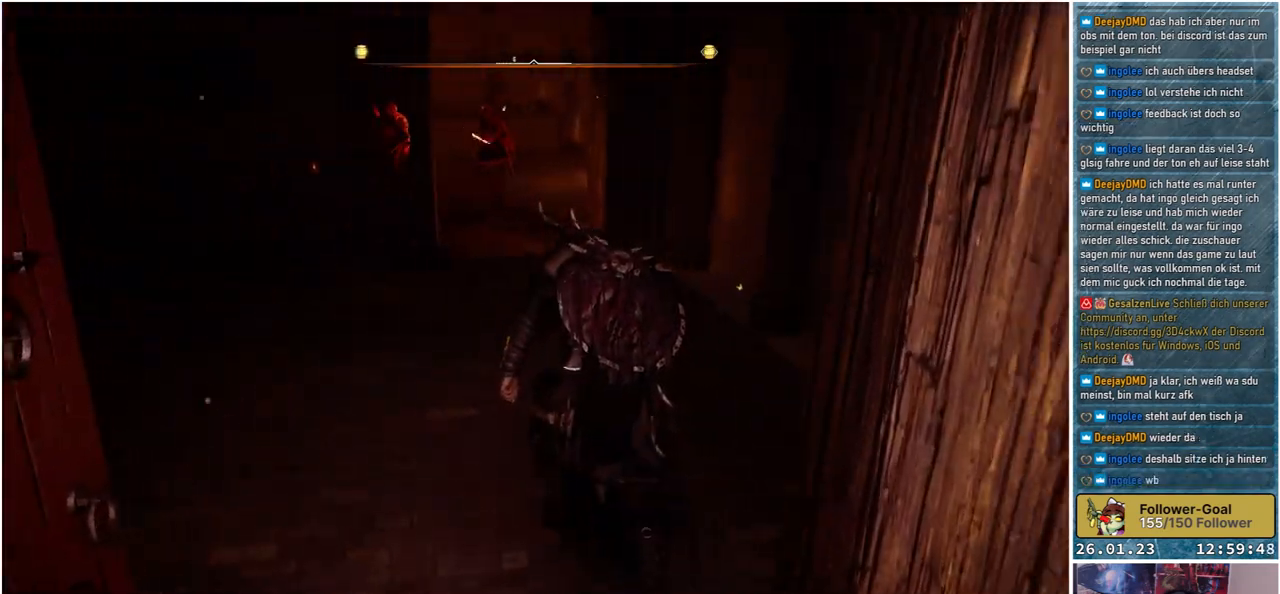
{"buttons": [], "left_stick": "up", "right_stick": "center", "events": [[83, "right_stick", "center"]]}
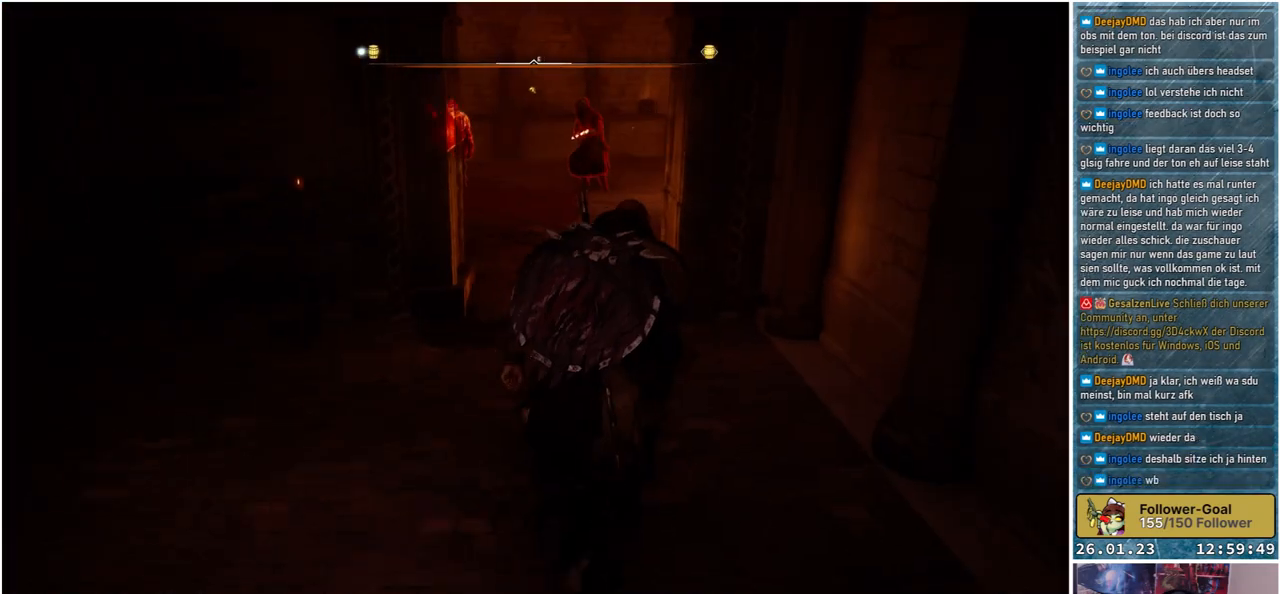
{"buttons": [], "left_stick": "up", "right_stick": "center", "events": [[33, "R3", "down"], [150, "R3", "up"], [183, "left_stick", "up-left"], [333, "left_stick", "up"]]}
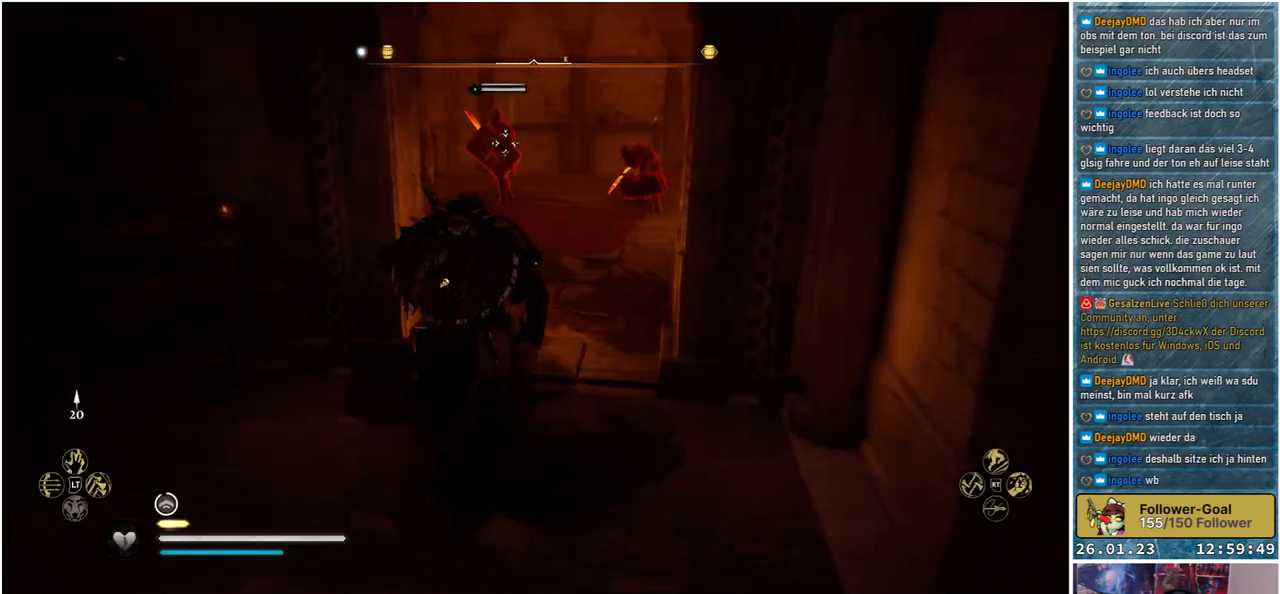
{"buttons": [], "left_stick": "up", "right_stick": "center", "events": []}
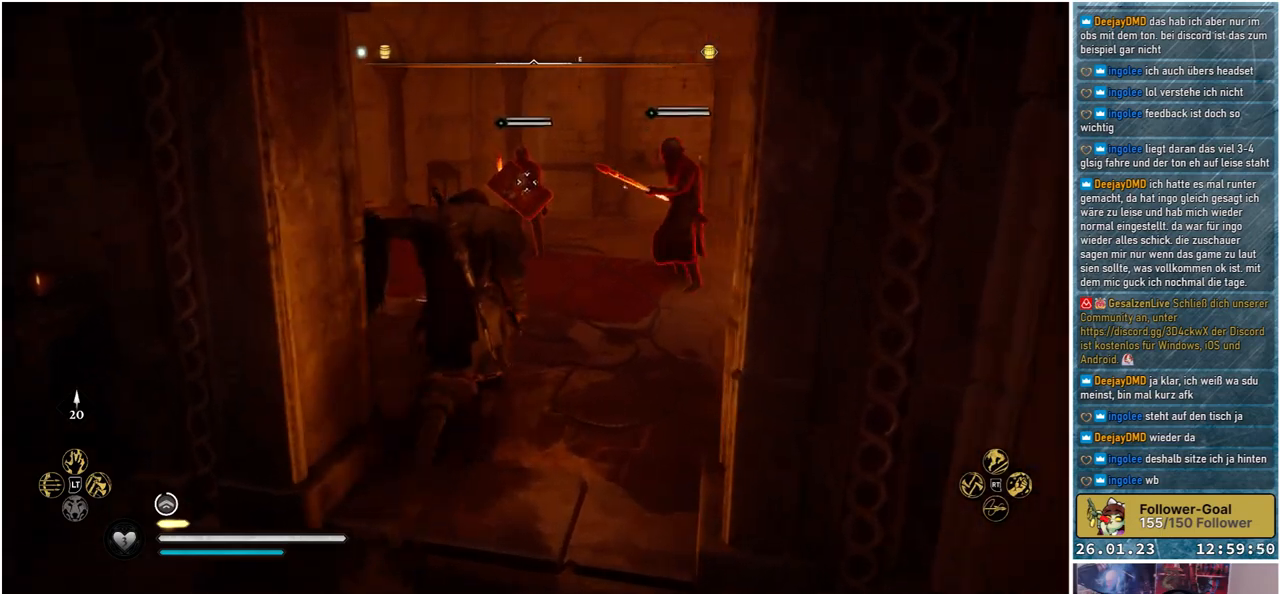
{"buttons": [], "left_stick": "up-left", "right_stick": "center", "events": [[67, "left_stick", "up-left"]]}
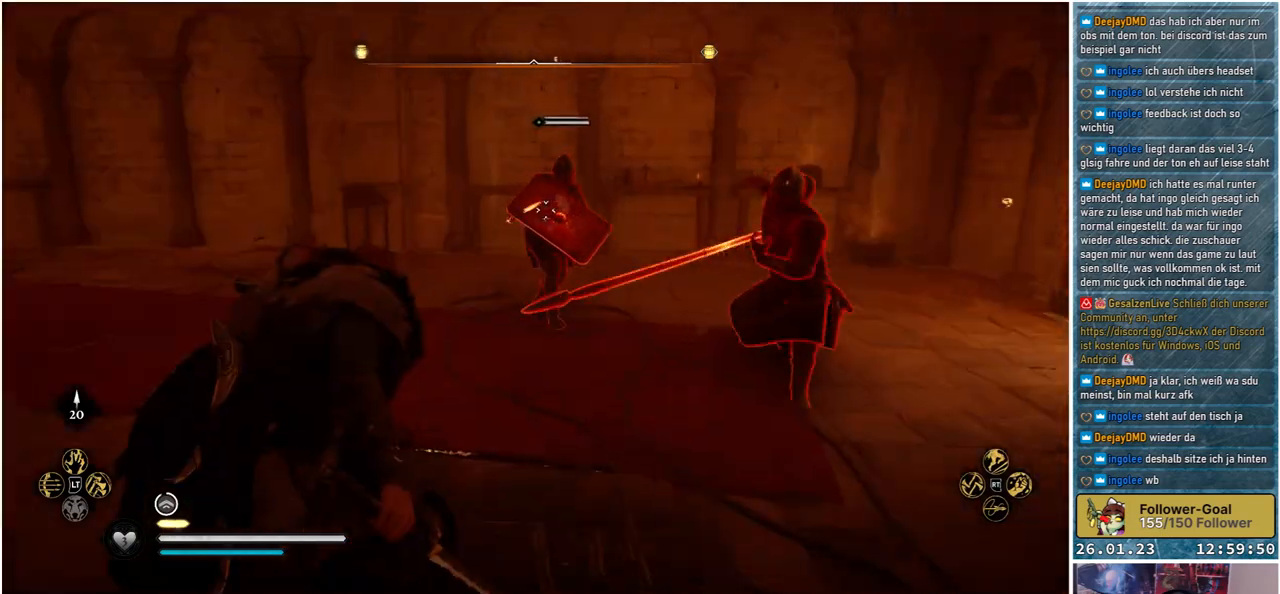
{"buttons": [], "left_stick": "up-left", "right_stick": "center", "events": [[100, "X", "down"], [217, "X", "up"]]}
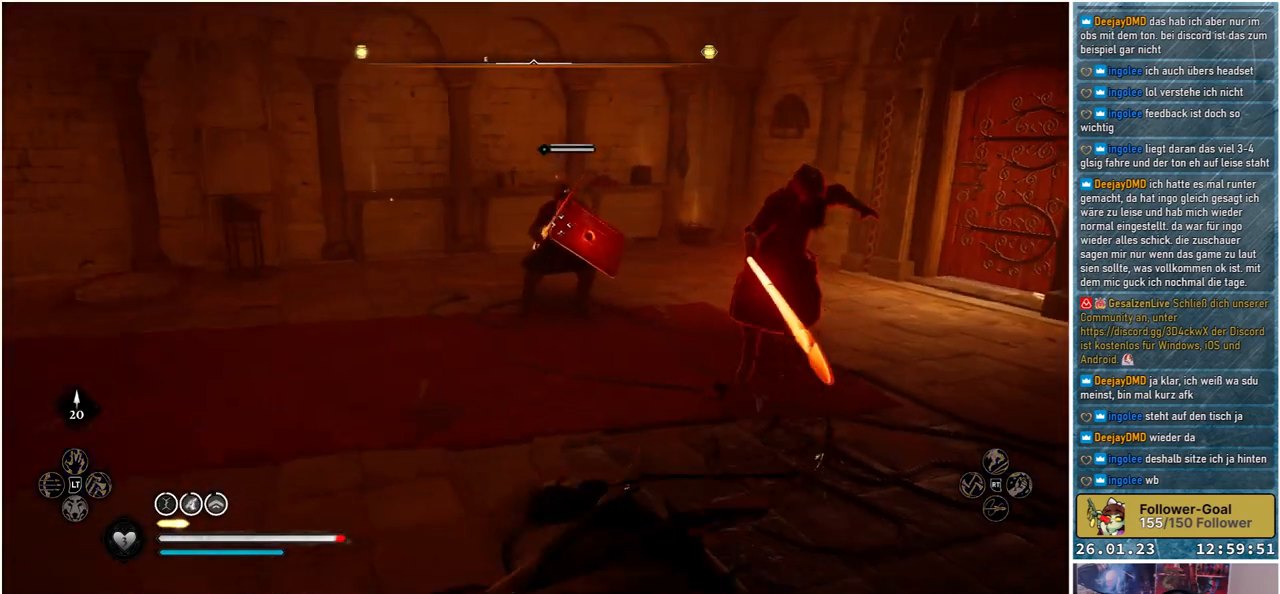
{"buttons": [], "left_stick": "up-left", "right_stick": "center", "events": [[367, "X", "down"], [467, "X", "up"]]}
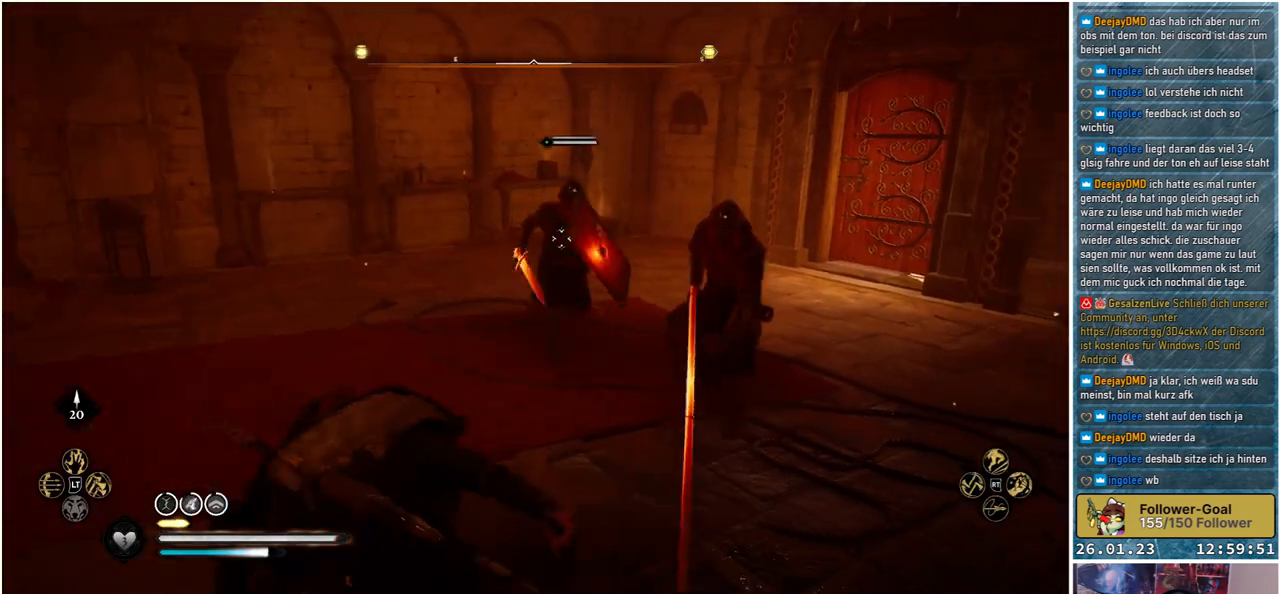
{"buttons": [], "left_stick": "up-left", "right_stick": "center", "events": []}
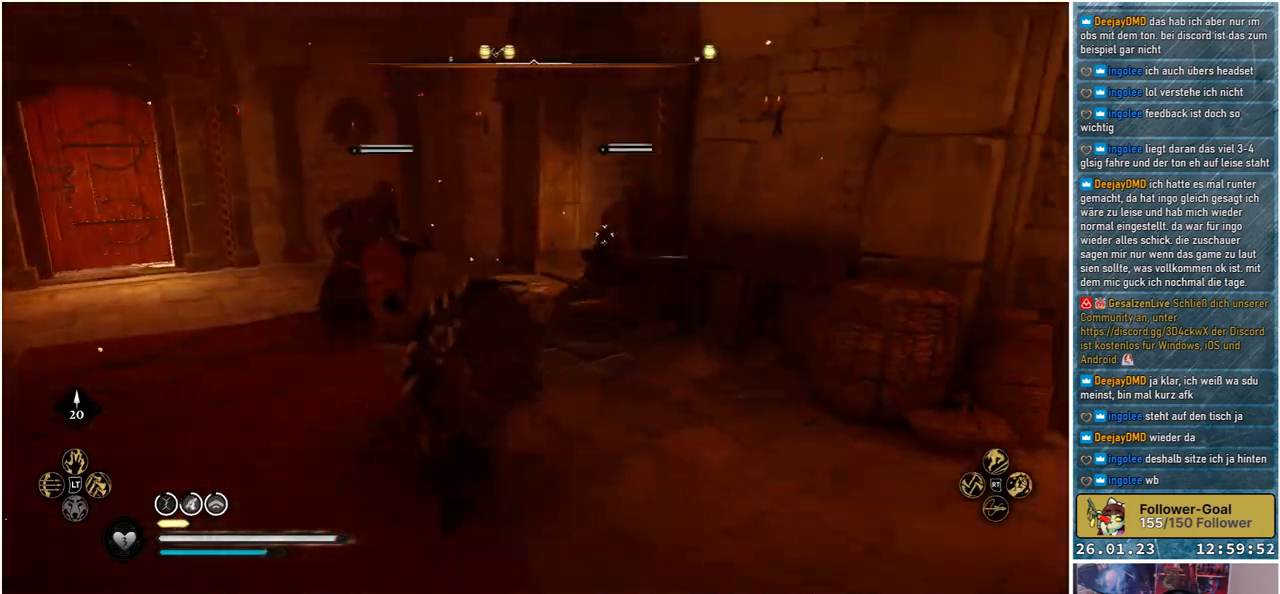
{"buttons": [], "left_stick": "left", "right_stick": "center", "events": [[50, "left_stick", "left"]]}
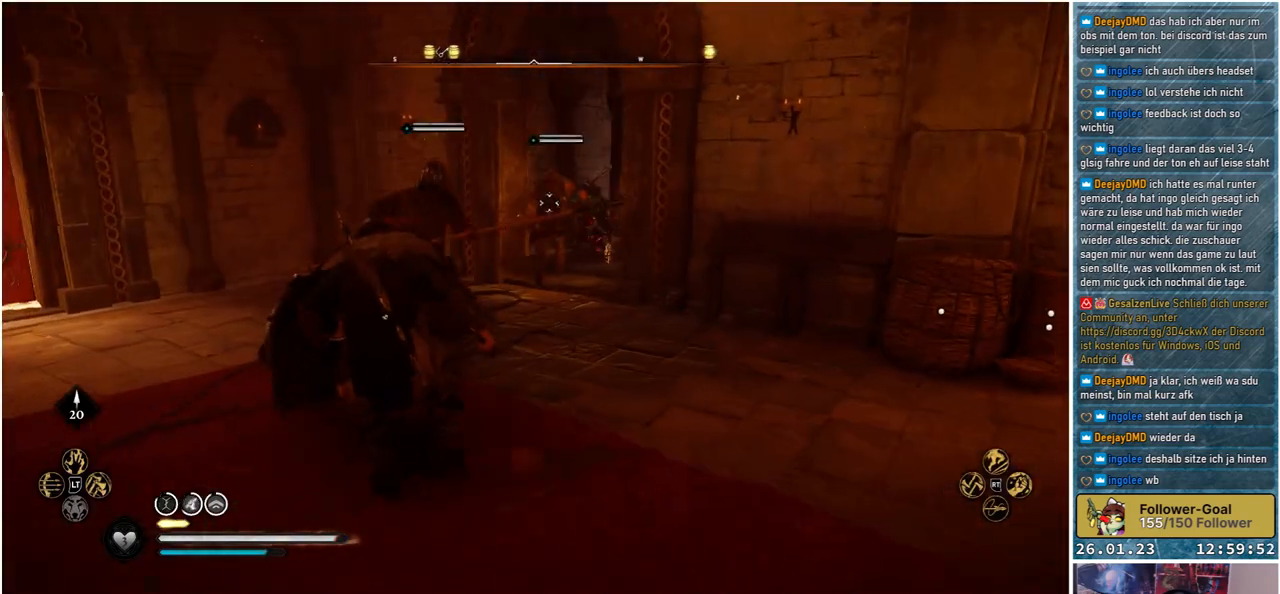
{"buttons": [], "left_stick": "left", "right_stick": "center", "events": [[50, "right_stick", "left"], [183, "right_stick", "center"]]}
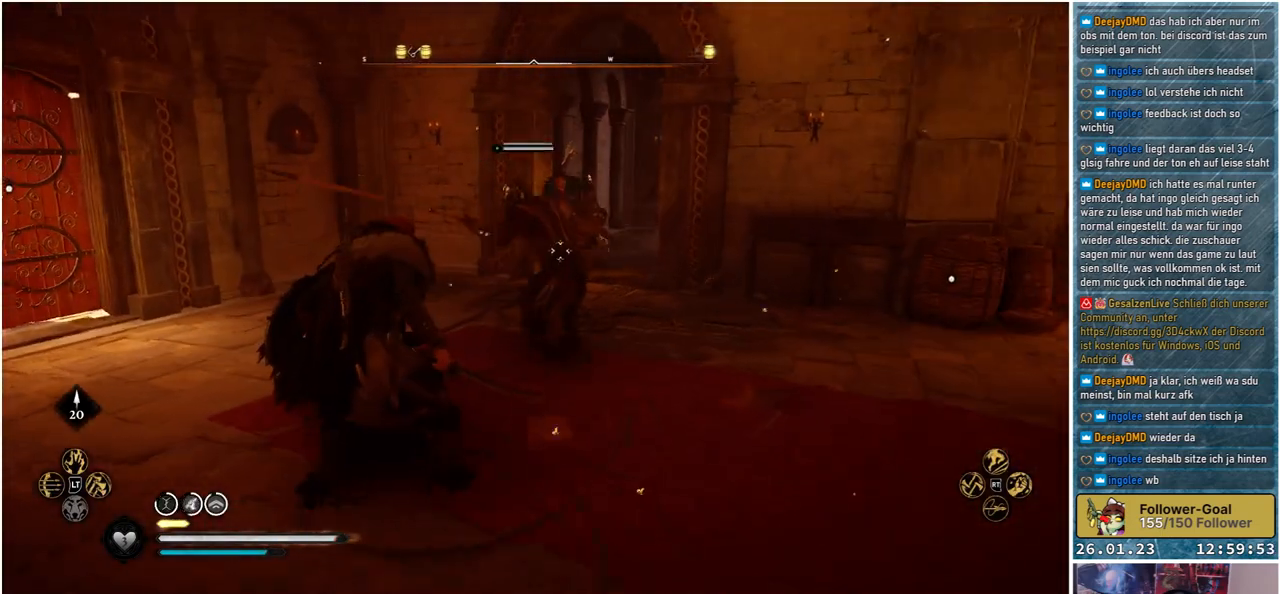
{"buttons": [], "left_stick": "center", "right_stick": "center", "events": [[33, "left_stick", "up-left"], [50, "X", "down"], [150, "X", "up"], [200, "L1", "down"], [300, "L1", "up"], [317, "left_stick", "center"]]}
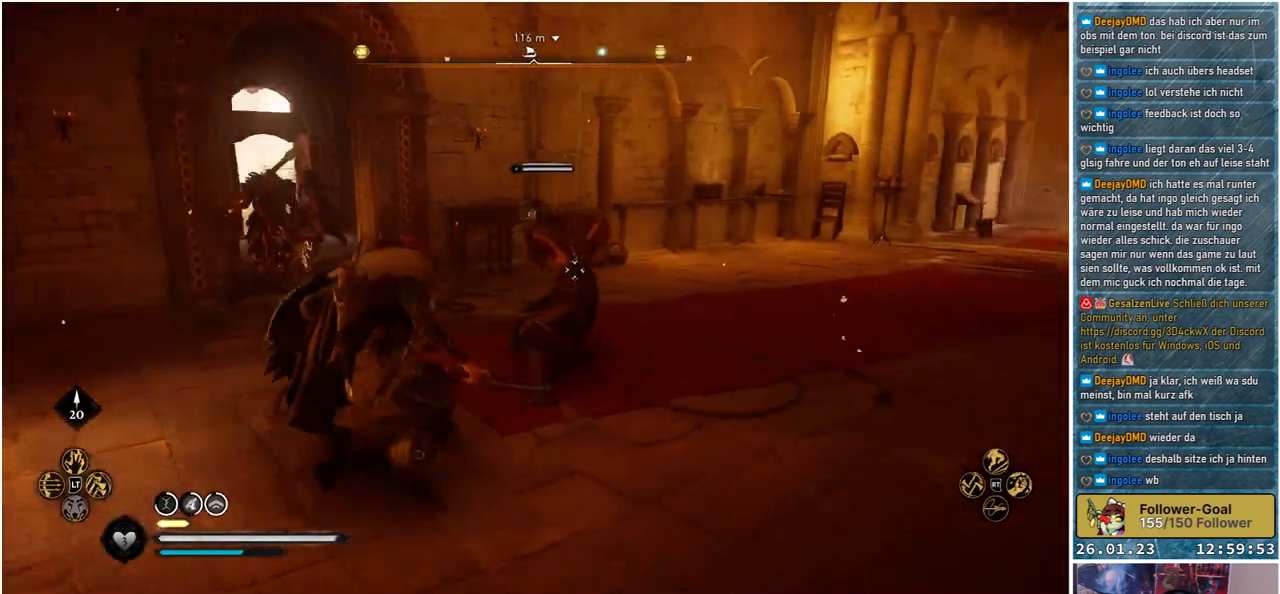
{"buttons": [], "left_stick": "center", "right_stick": "center", "events": [[67, "L1", "down"], [167, "L1", "up"]]}
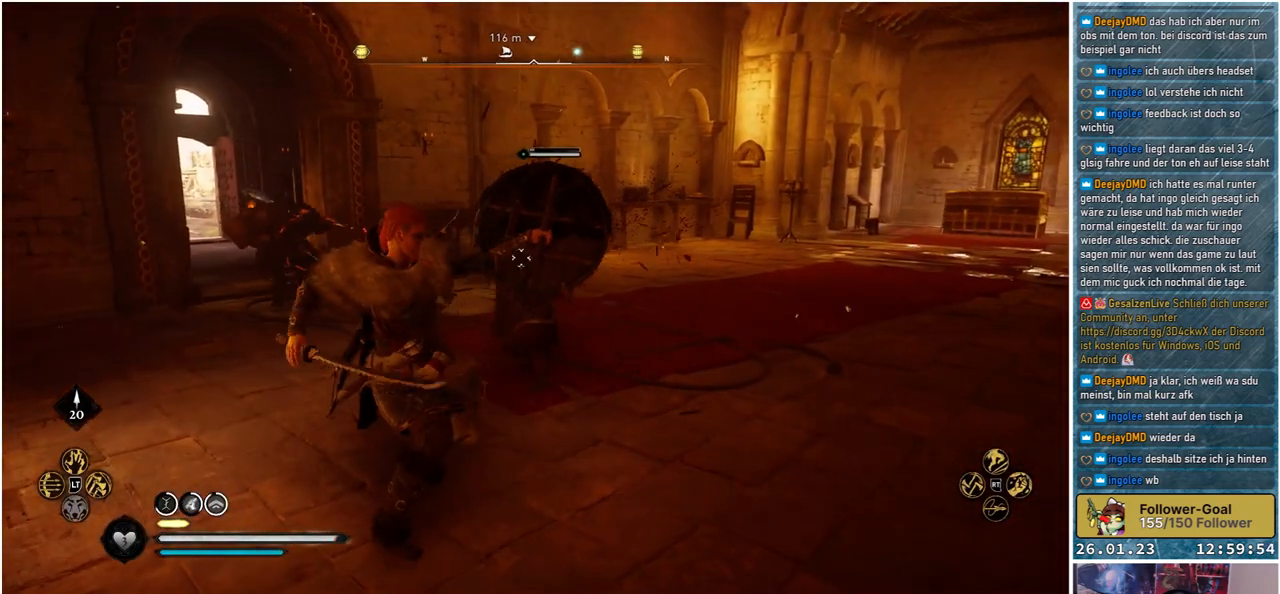
{"buttons": ["R2"], "left_stick": "up", "right_stick": "center", "events": [[50, "left_stick", "up"], [350, "R2", "down"]]}
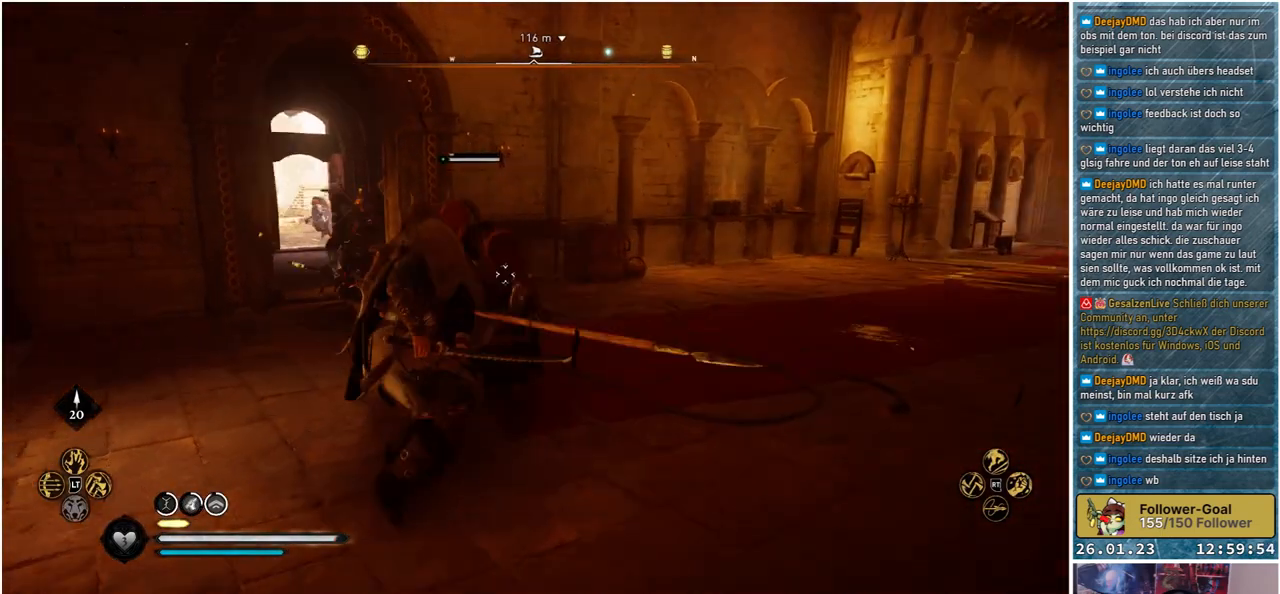
{"buttons": [], "left_stick": "center", "right_stick": "center", "events": [[17, "R2", "up"], [117, "left_stick", "center"]]}
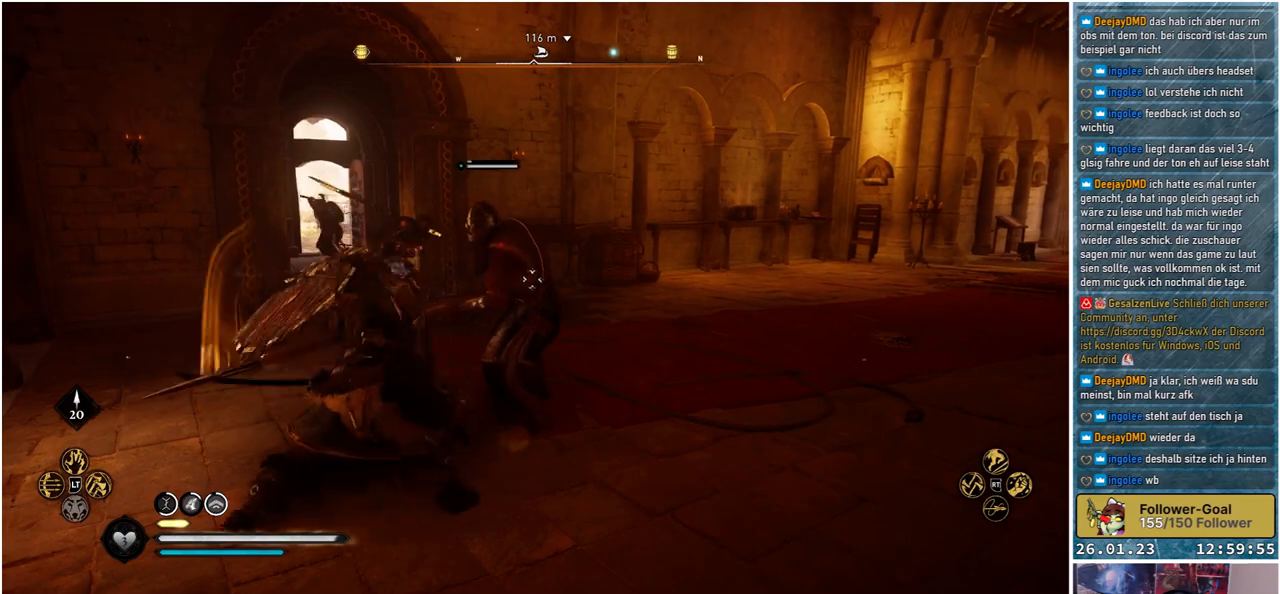
{"buttons": [], "left_stick": "center", "right_stick": "center", "events": []}
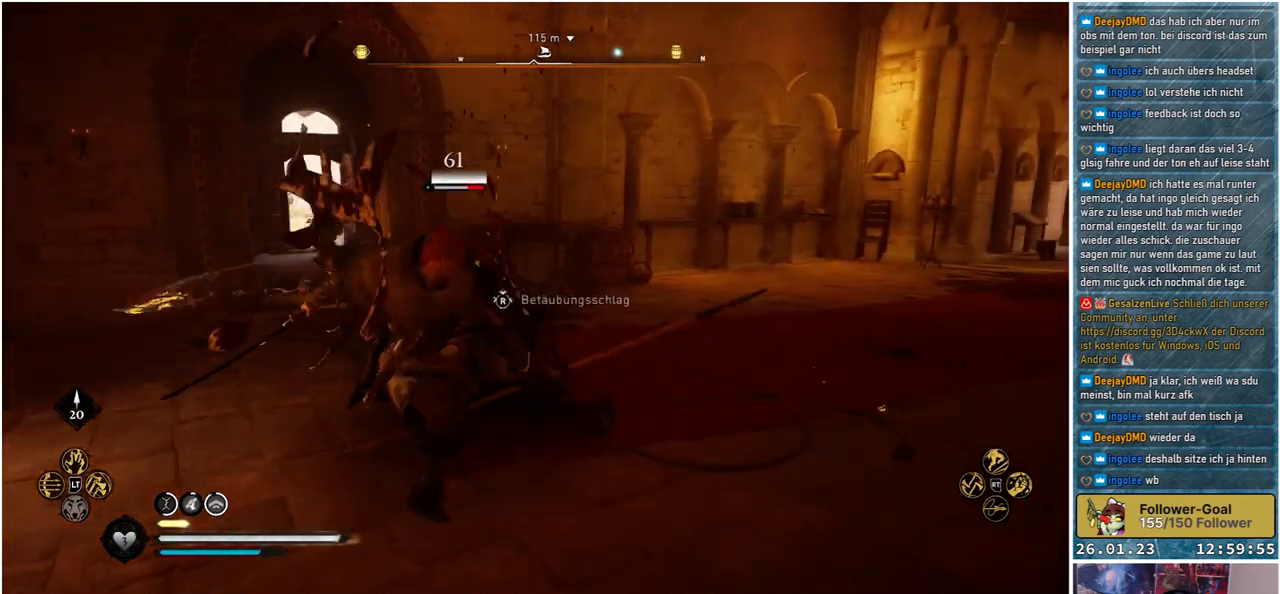
{"buttons": [], "left_stick": "center", "right_stick": "center", "events": [[333, "R3", "down"], [433, "R3", "up"]]}
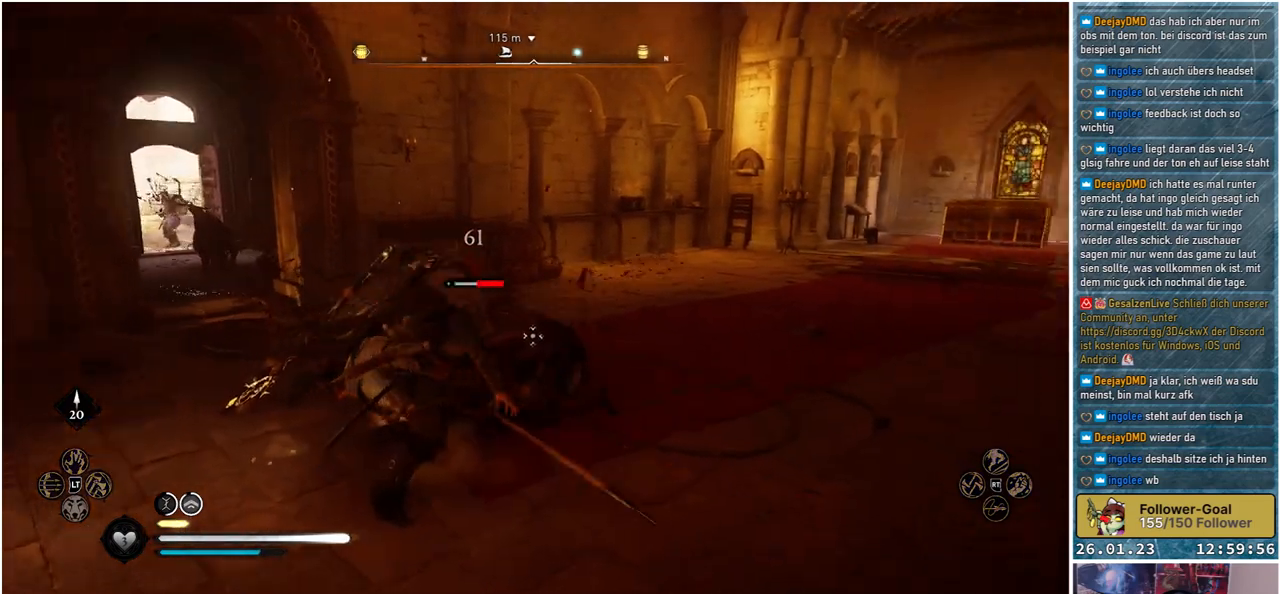
{"buttons": [], "left_stick": "center", "right_stick": "center", "events": []}
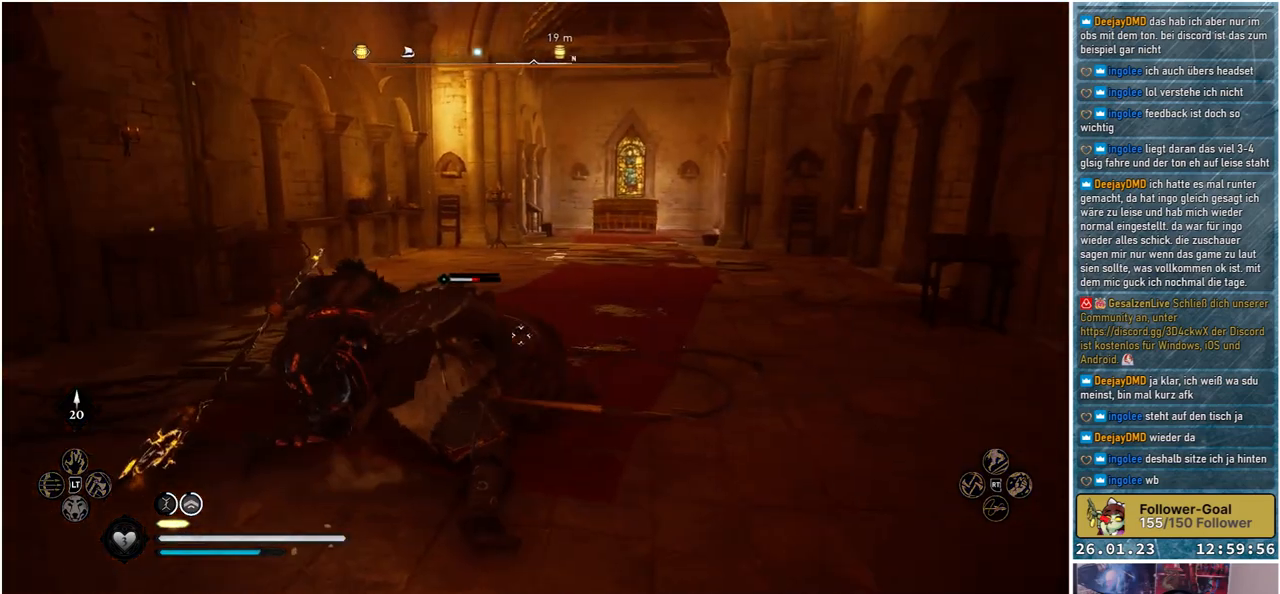
{"buttons": [], "left_stick": "center", "right_stick": "center", "events": []}
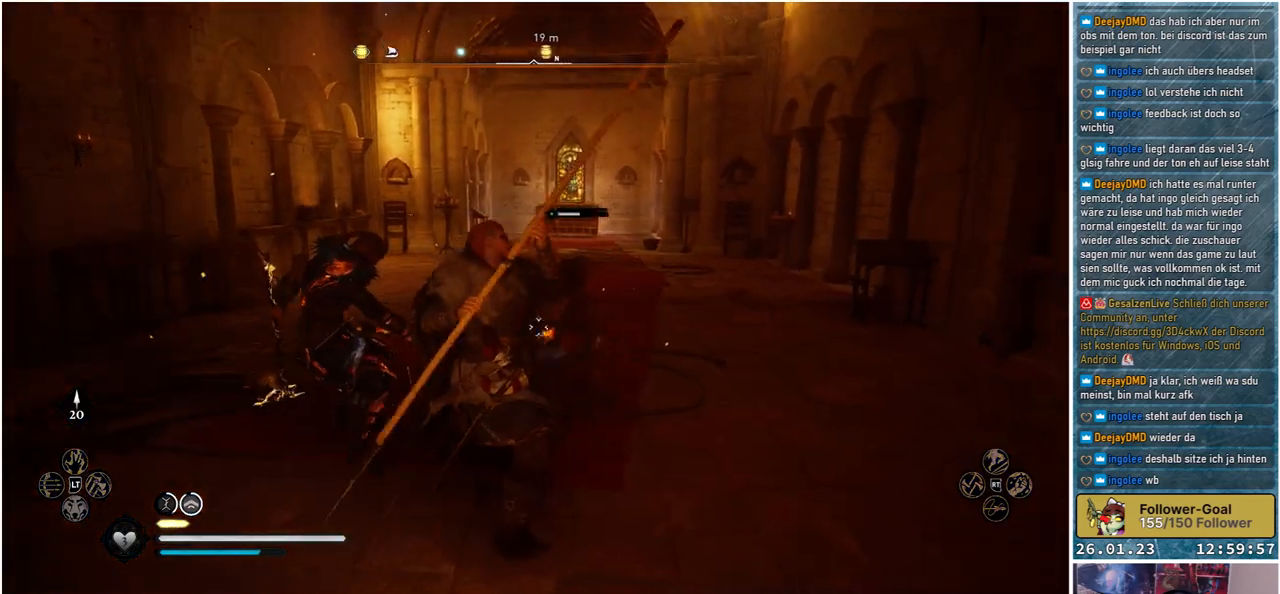
{"buttons": [], "left_stick": "center", "right_stick": "center", "events": []}
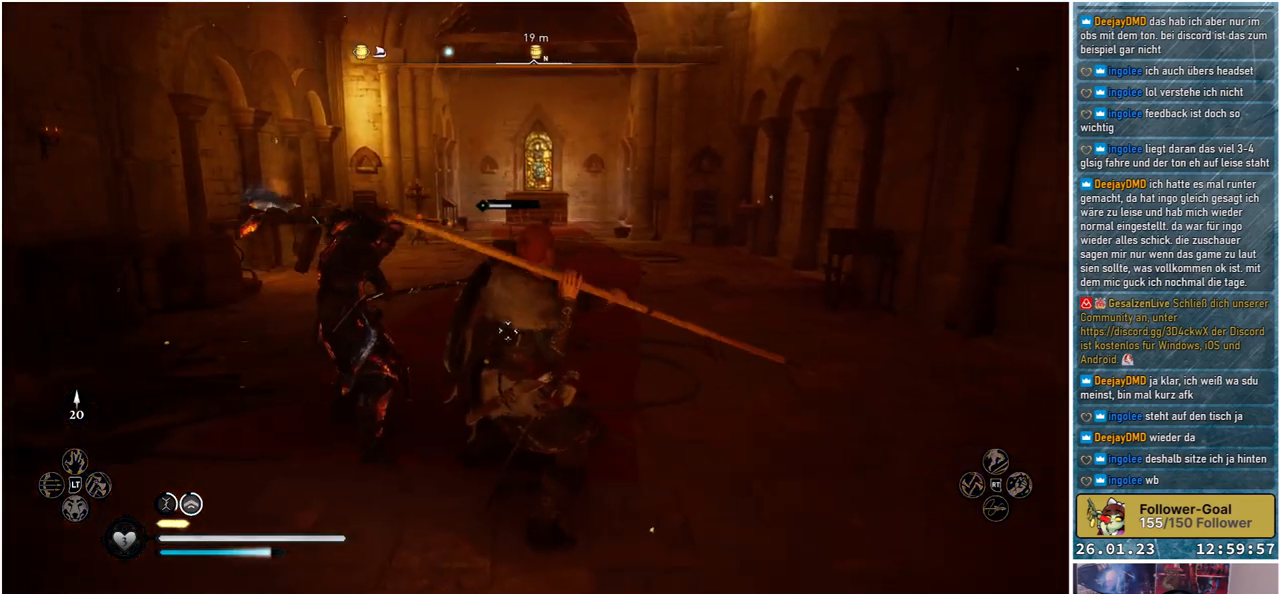
{"buttons": [], "left_stick": "center", "right_stick": "center", "events": []}
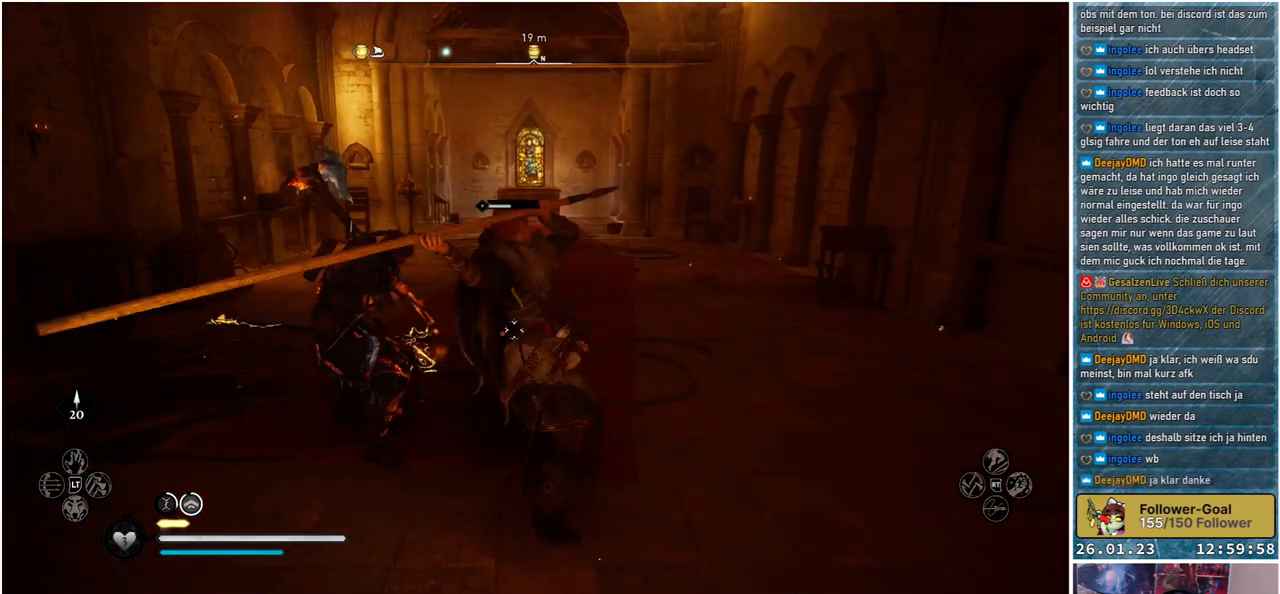
{"buttons": [], "left_stick": "center", "right_stick": "center", "events": []}
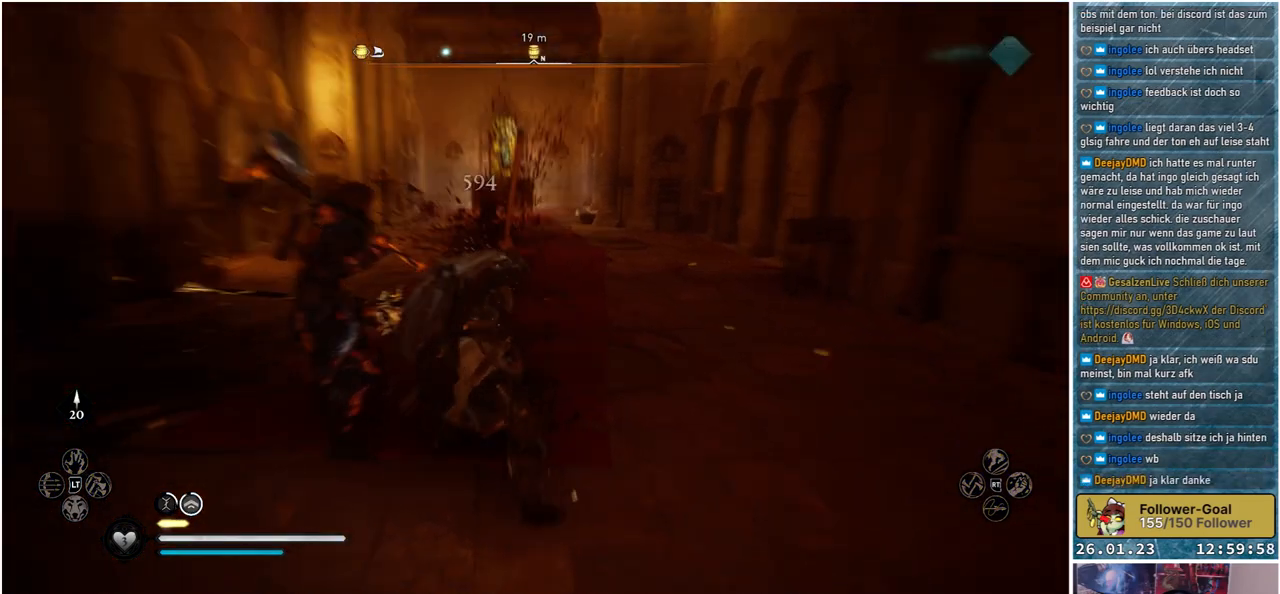
{"buttons": [], "left_stick": "center", "right_stick": "center", "events": []}
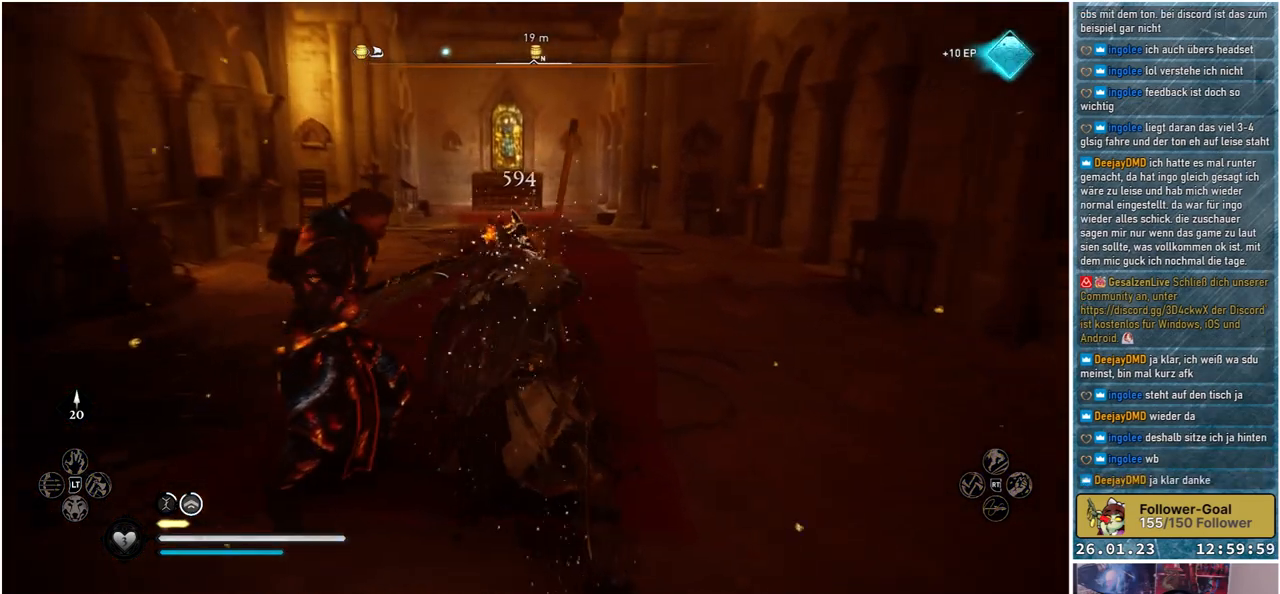
{"buttons": [], "left_stick": "center", "right_stick": "center", "events": []}
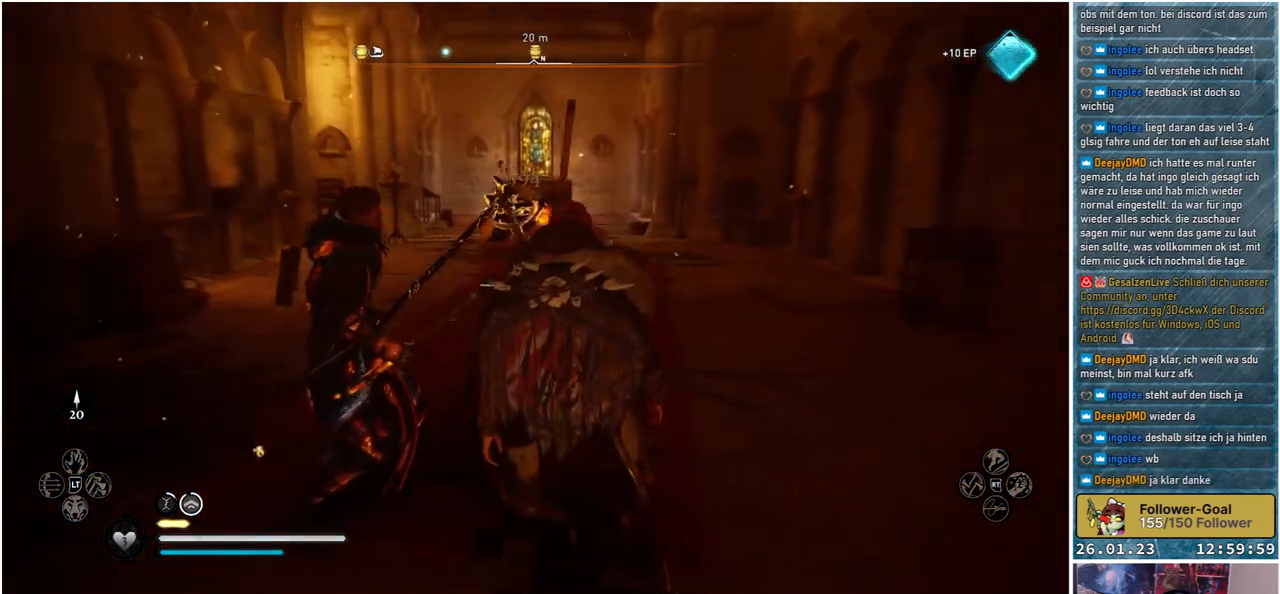
{"buttons": [], "left_stick": "right", "right_stick": "down-left", "events": [[383, "left_stick", "right"], [400, "right_stick", "down-left"]]}
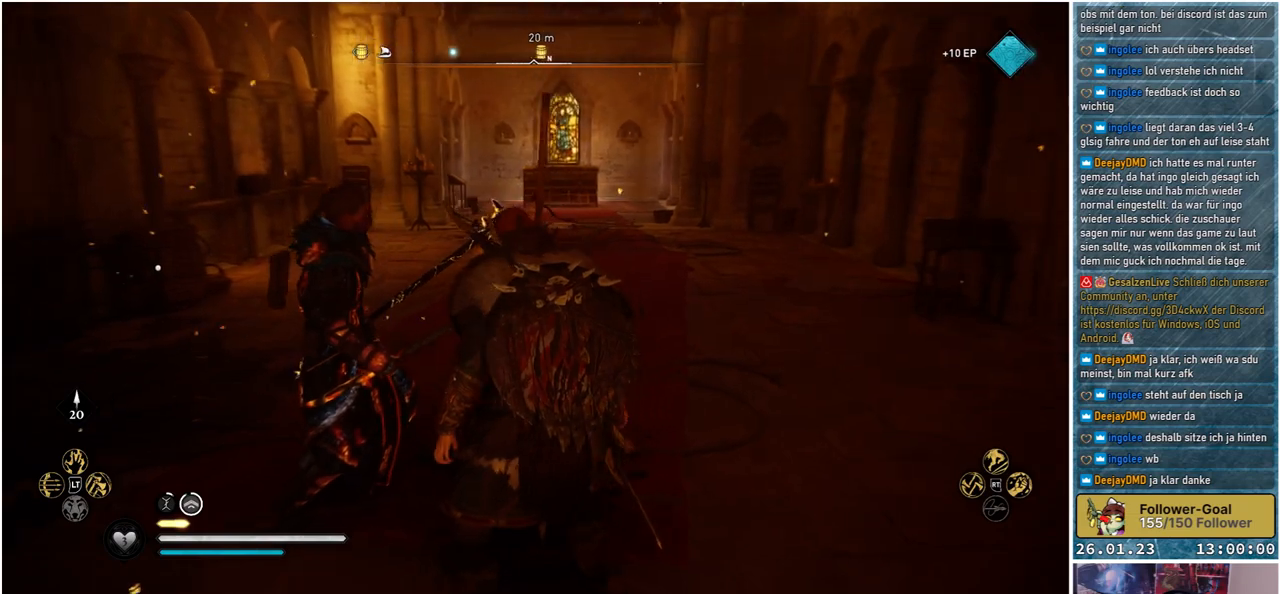
{"buttons": [], "left_stick": "right", "right_stick": "left", "events": [[317, "right_stick", "left"]]}
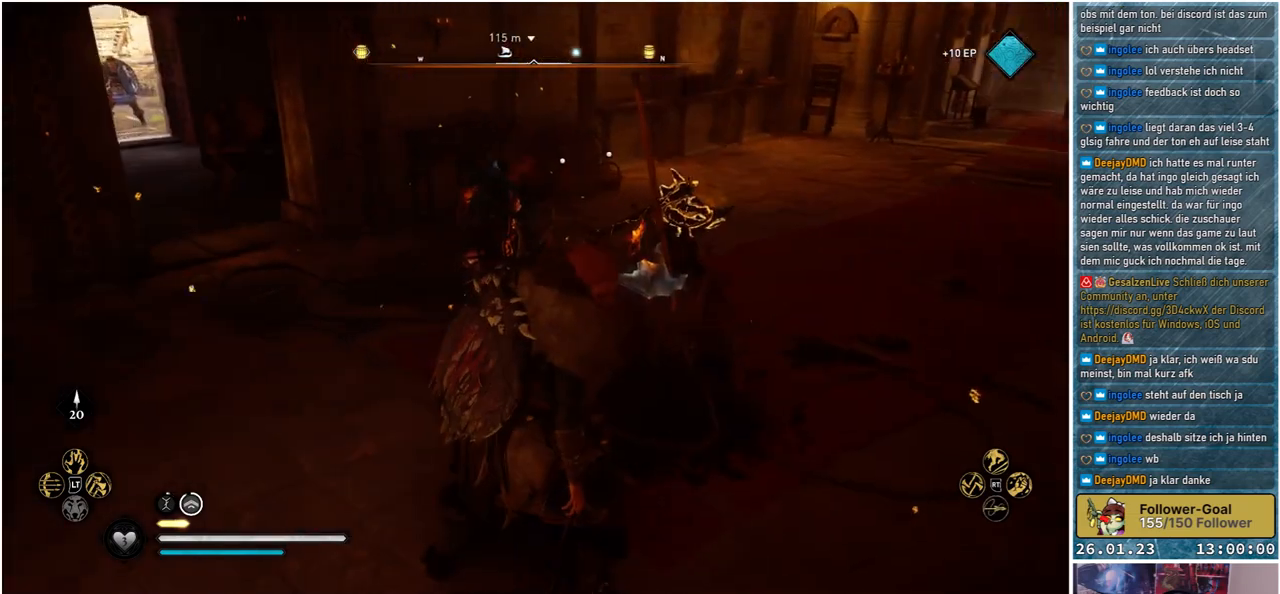
{"buttons": [], "left_stick": "right", "right_stick": "left", "events": []}
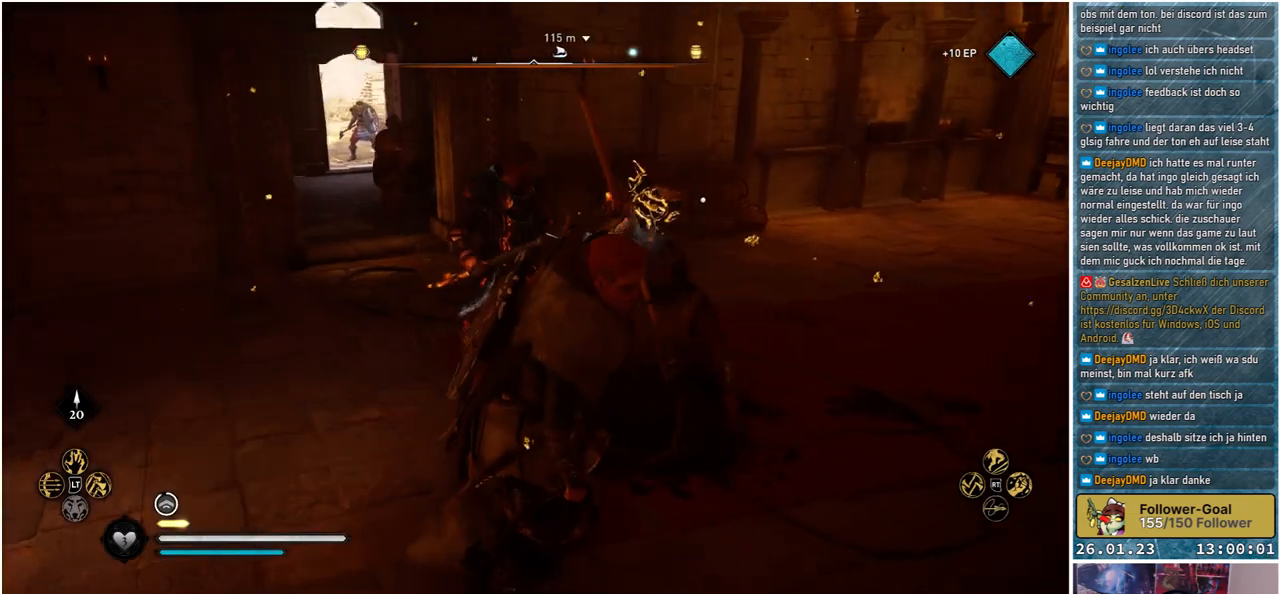
{"buttons": [], "left_stick": "right", "right_stick": "left", "events": []}
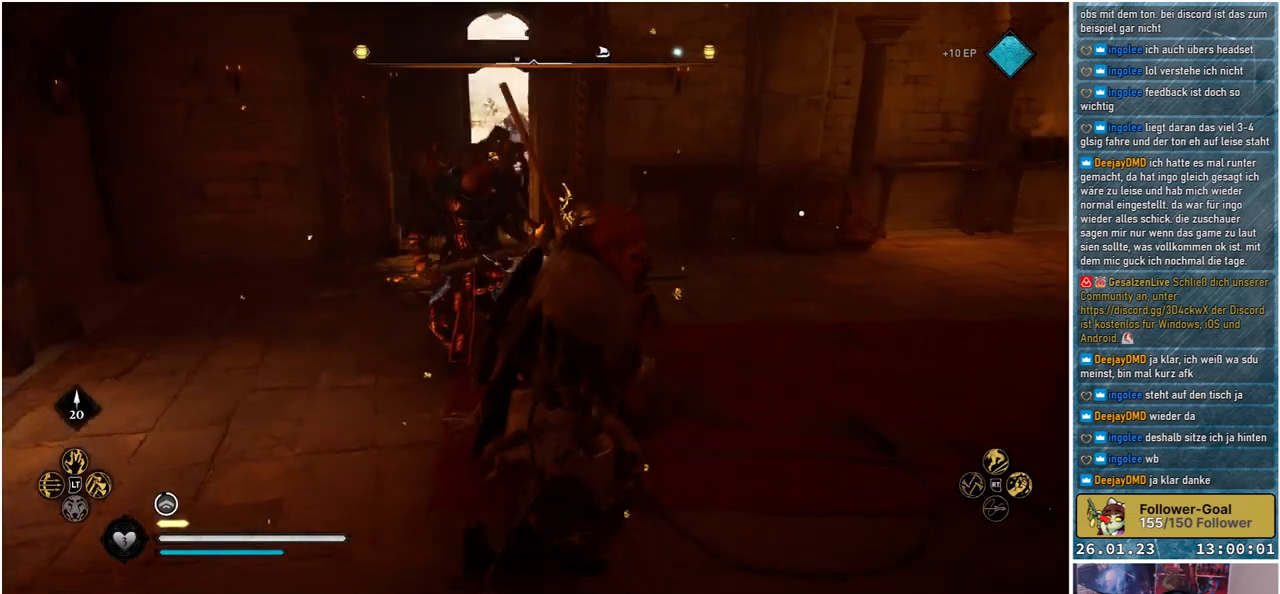
{"buttons": [], "left_stick": "up-right", "right_stick": "left", "events": [[250, "left_stick", "up-right"]]}
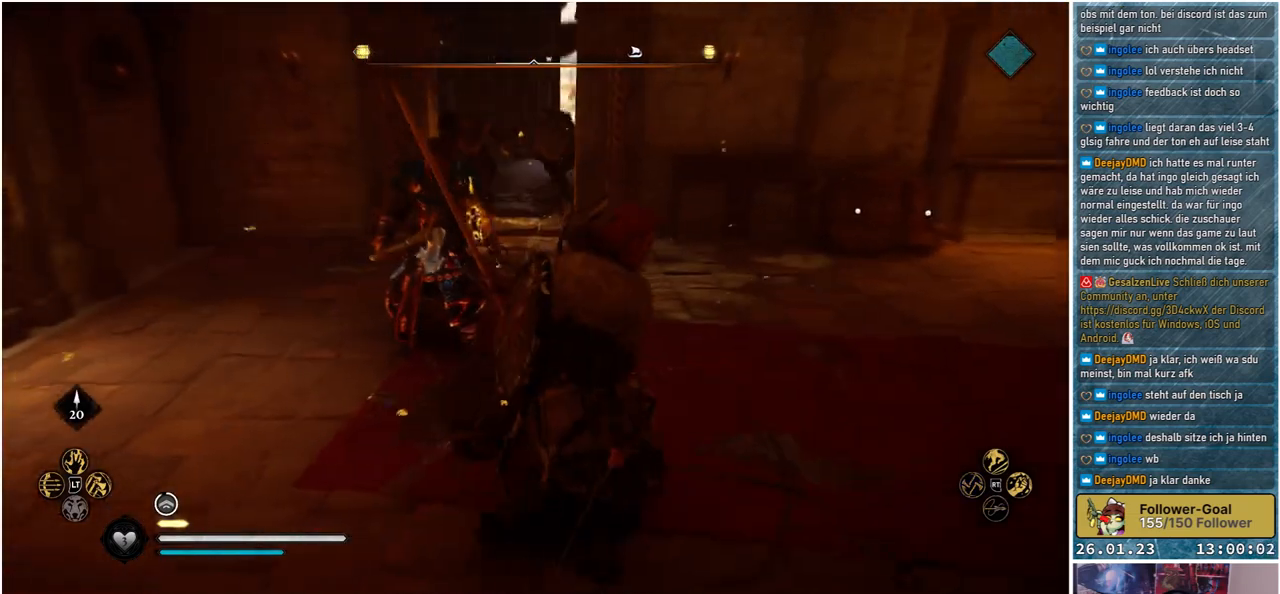
{"buttons": [], "left_stick": "up-left", "right_stick": "center", "events": [[50, "right_stick", "center"], [133, "left_stick", "up"], [333, "left_stick", "up-left"]]}